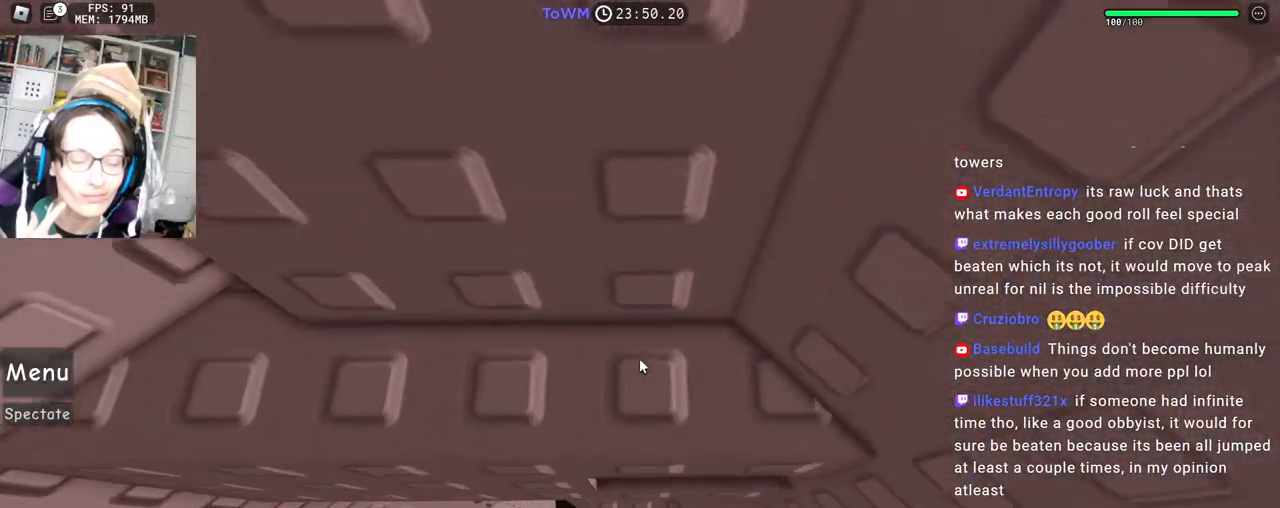
Gameplay with keyboard and mouse; each line is a JSON object with the keys and mouse buttons held at the frame after it. "events" lists presses ("down") and releases ("up") of "a", "ctrl", "d", "e", "q", "s", "shift", "space", "w", "mouse_left", "mouse_wheel", "mouse_right", "mouse_mb4" and "mouse_mb5" between this image and that frame as [ms after this image, input, new state], when the widget could be followed in between. "mouse_left", "mouse_wheel", "mouse_right", "mouse_mb4", "mouse_mb5" = the "left", "wheel", "right", "mb4", "mb5" buttons of the "mouse" list. No other keys are recorded. Fast repeated clicks can show as one long hold. "wheel" means that the mouse wheel is clicked or scrolled. Mouse movement is not recorded.
{"keys": [], "mouse": ["right"], "events": [[167, "mouse_wheel", "down"], [217, "mouse_wheel", "up"]]}
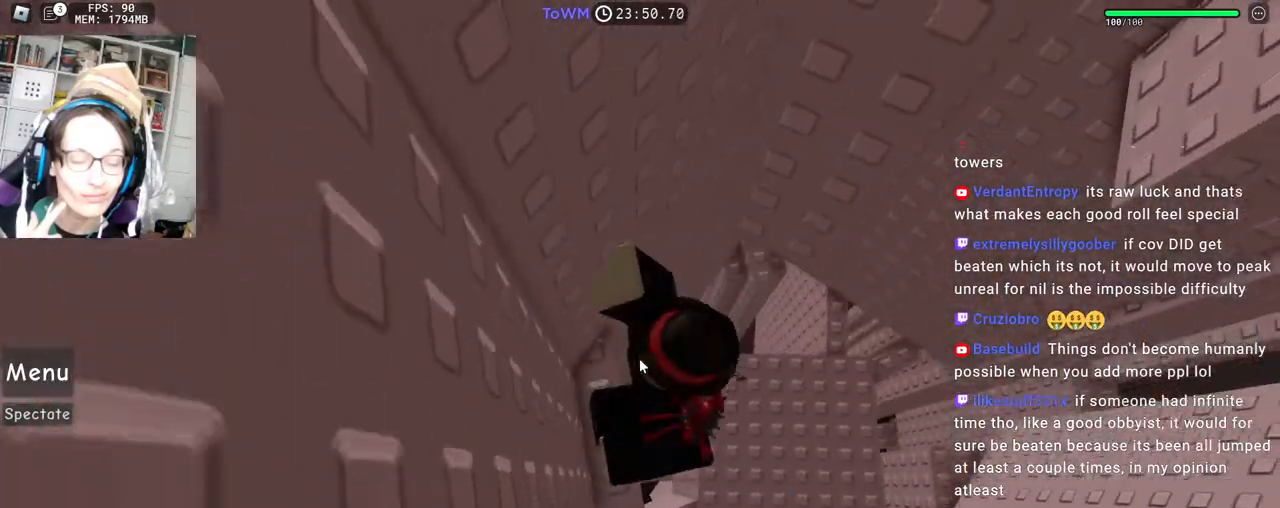
{"keys": ["d"], "mouse": ["right"], "events": [[150, "d", "down"], [167, "shift", "down"], [283, "space", "down"], [317, "shift", "up"], [350, "space", "up"]]}
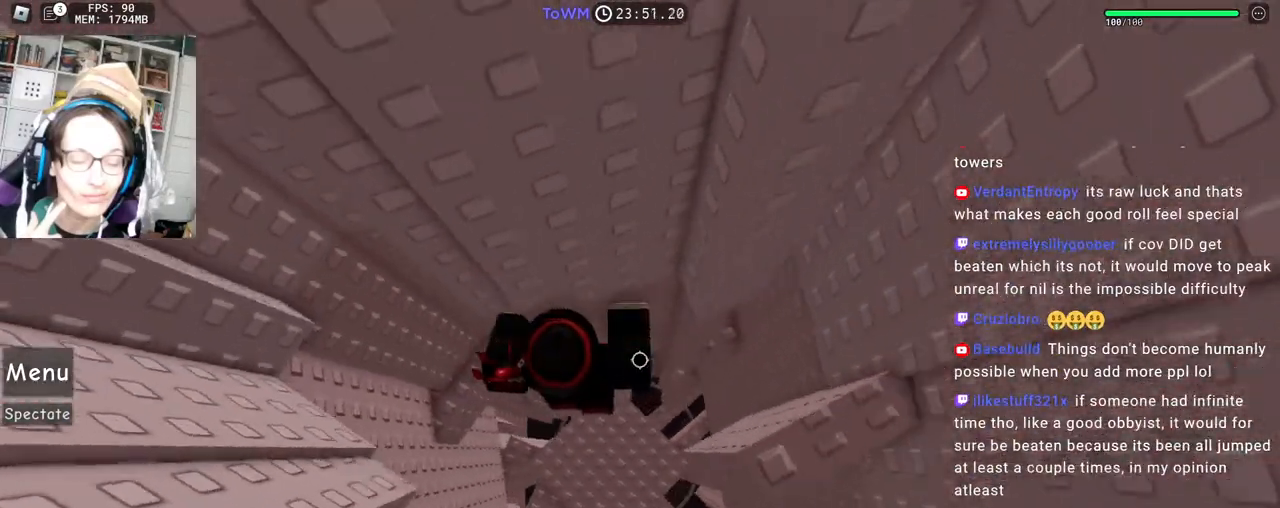
{"keys": [], "mouse": ["right"], "events": [[400, "mouse_wheel", "down"], [417, "mouse_wheel", "up"], [433, "d", "up"]]}
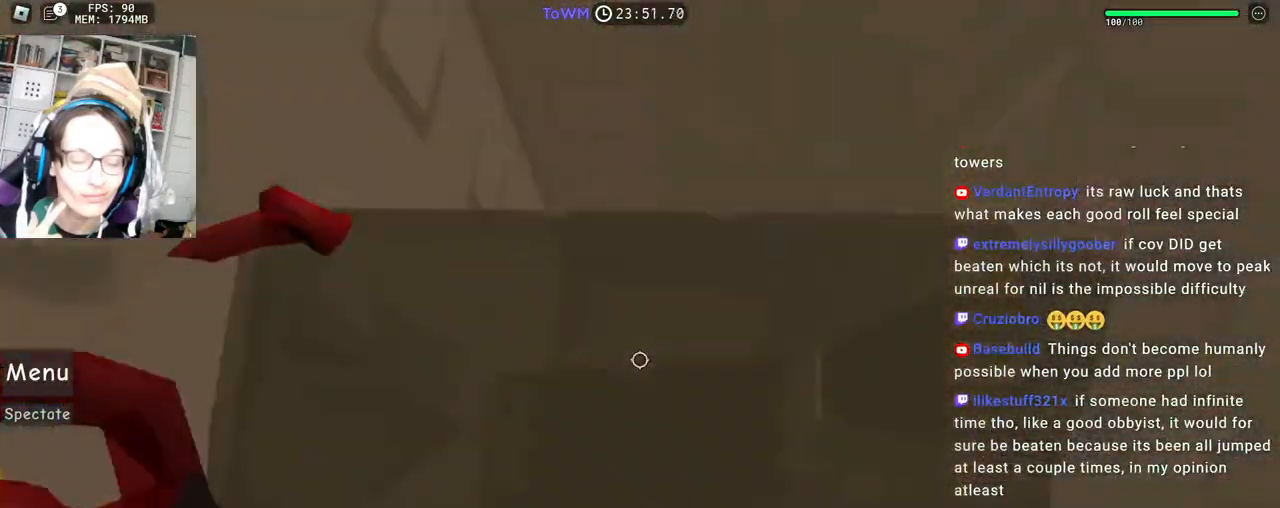
{"keys": ["s"], "mouse": ["right"], "events": [[250, "s", "down"]]}
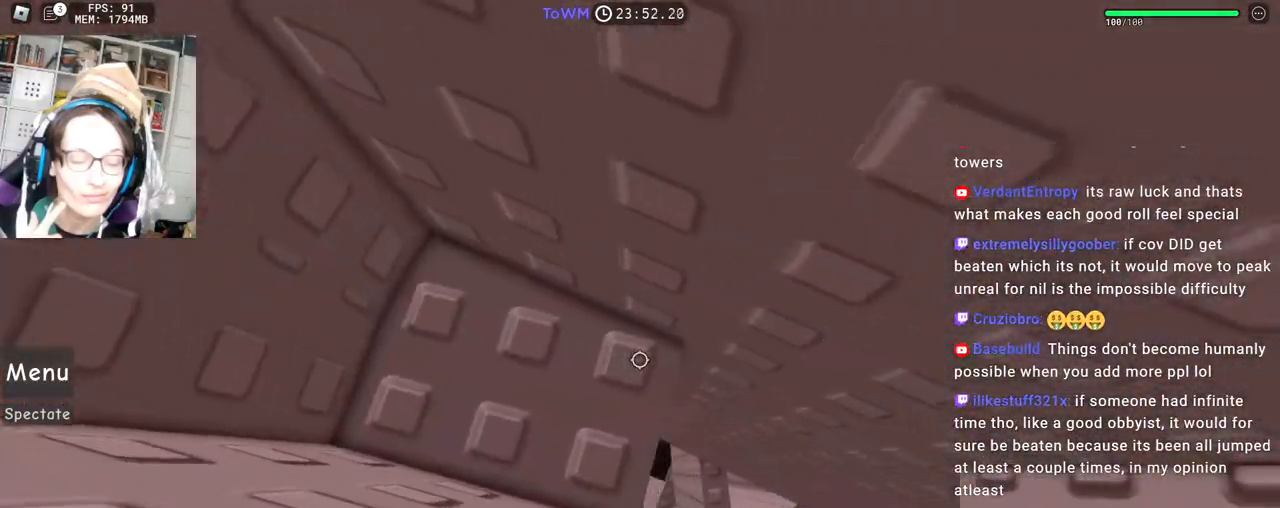
{"keys": [], "mouse": ["right"], "events": [[67, "s", "up"], [133, "s", "down"], [200, "s", "up"], [283, "s", "down"], [333, "s", "up"]]}
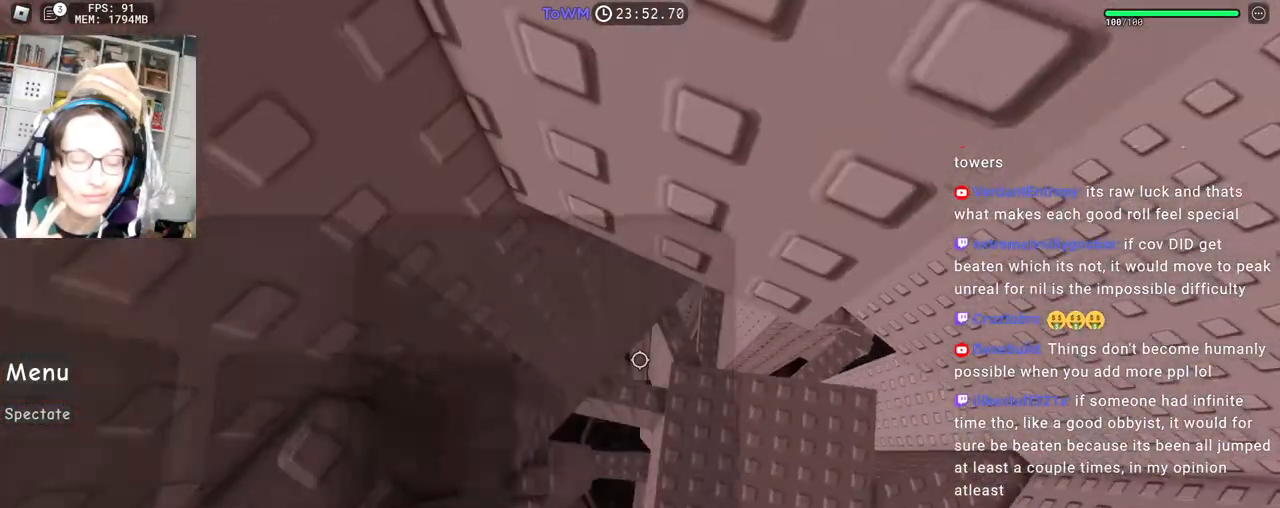
{"keys": ["d"], "mouse": ["right"], "events": [[117, "d", "down"], [233, "space", "down"], [317, "space", "up"]]}
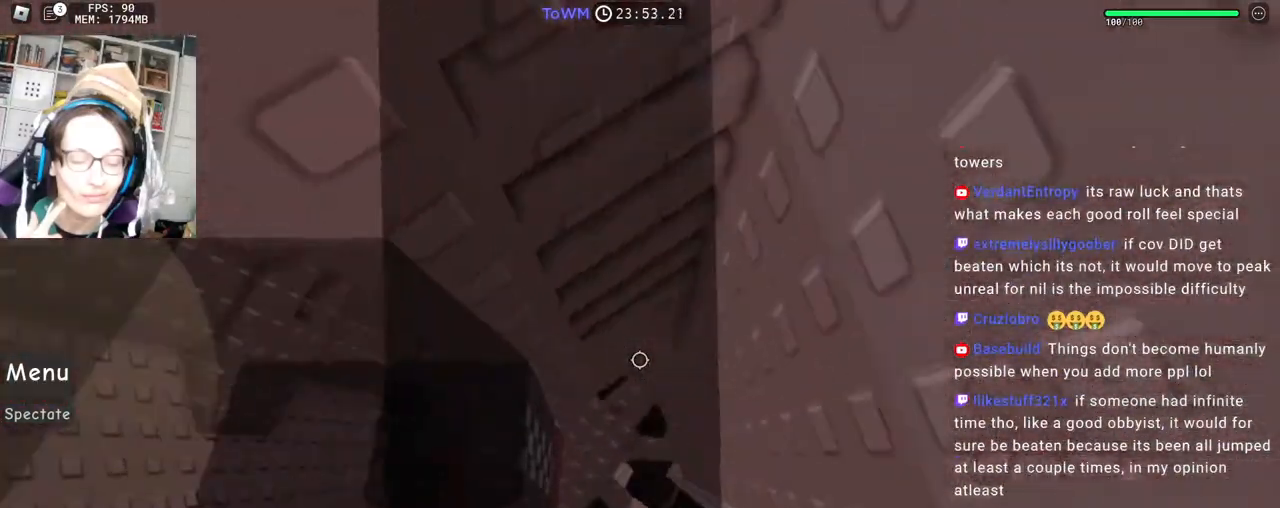
{"keys": ["w"], "mouse": ["right"], "events": [[17, "w", "down"], [133, "mouse_wheel", "down"], [150, "d", "up"], [167, "mouse_wheel", "up"], [167, "shift", "down"], [350, "shift", "up"]]}
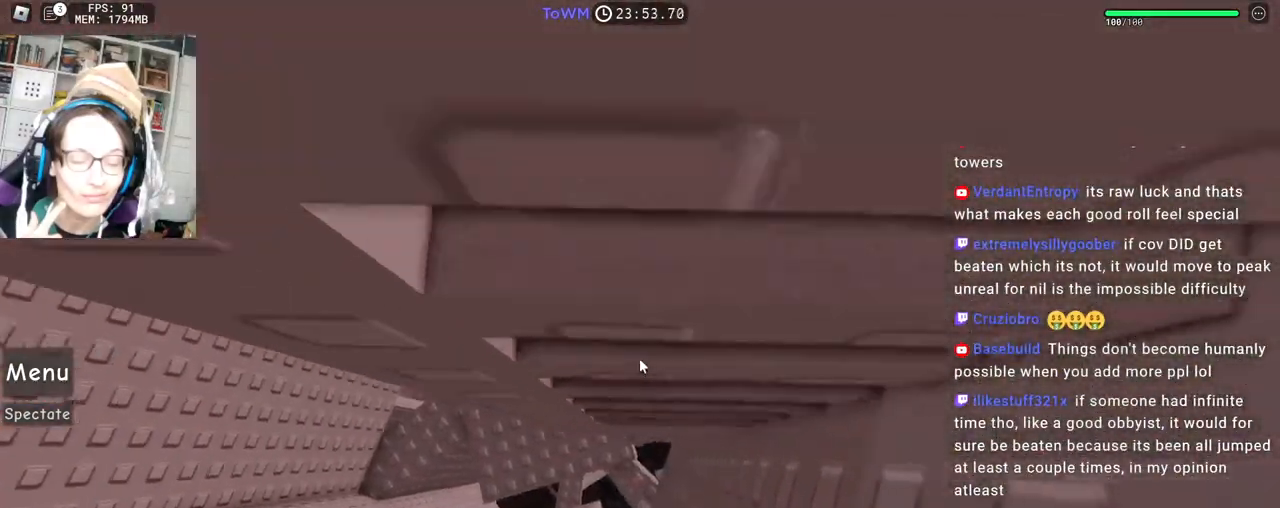
{"keys": [], "mouse": ["right"], "events": [[217, "w", "up"], [283, "w", "down"], [367, "w", "up"]]}
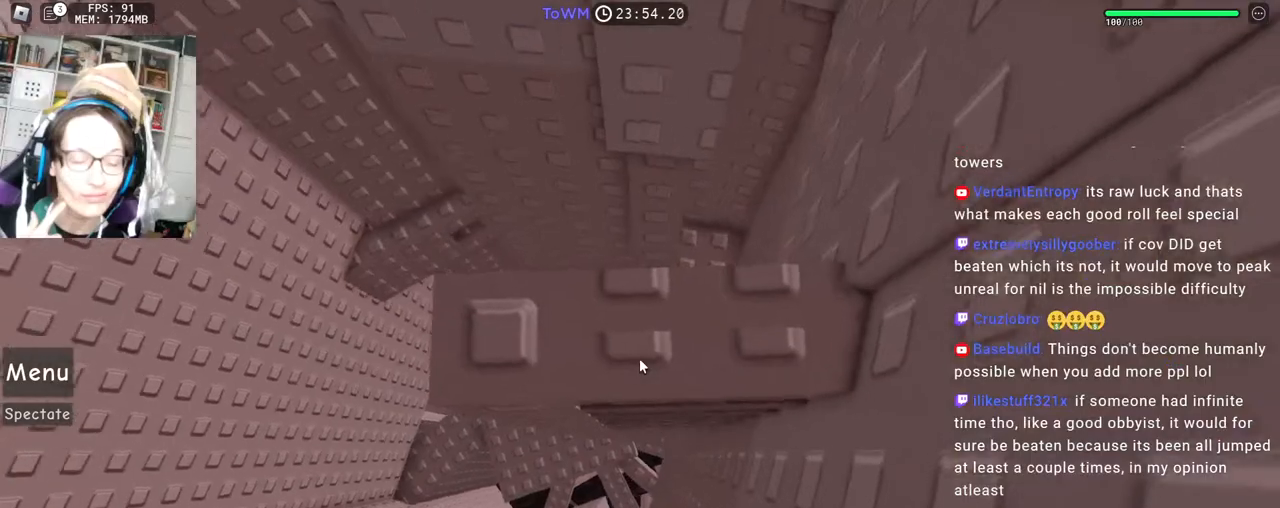
{"keys": [], "mouse": ["right"], "events": [[383, "w", "down"], [433, "w", "up"]]}
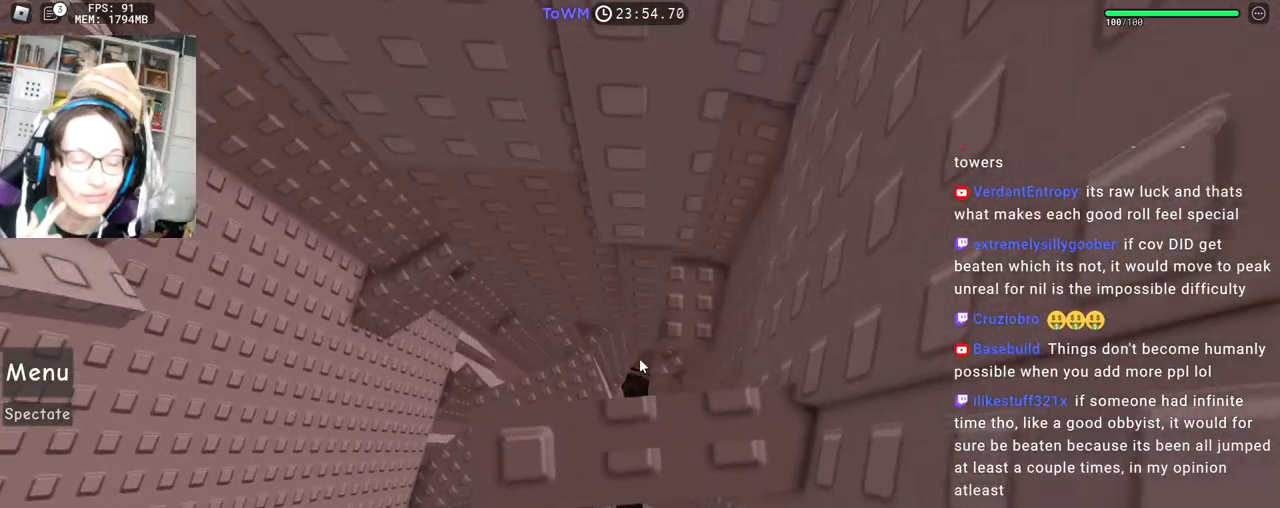
{"keys": [], "mouse": ["right"], "events": [[83, "a", "down"], [133, "a", "up"], [250, "shift", "down"], [300, "mouse_wheel", "down"], [333, "shift", "up"], [367, "mouse_wheel", "up"], [400, "a", "down"], [400, "s", "down"], [450, "a", "up"], [450, "s", "up"]]}
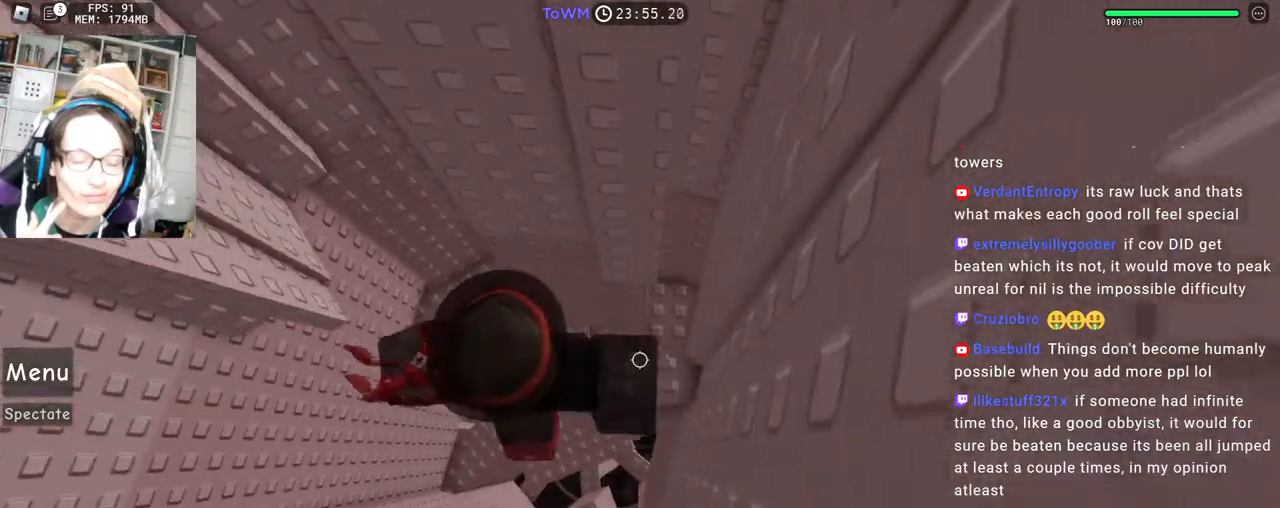
{"keys": ["a"], "mouse": ["right"], "events": [[67, "mouse_wheel", "down"], [100, "mouse_wheel", "up"], [117, "a", "down"], [267, "space", "down"], [333, "space", "up"]]}
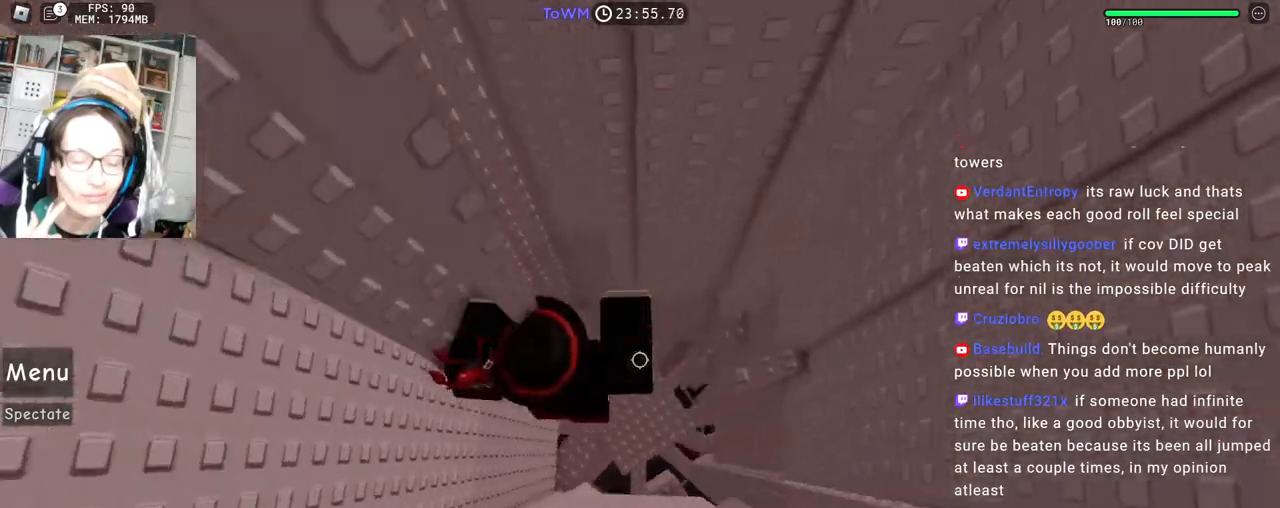
{"keys": ["w"], "mouse": ["right"], "events": [[183, "shift", "down"], [217, "a", "up"], [267, "space", "down"], [300, "shift", "up"], [333, "space", "up"], [450, "w", "down"]]}
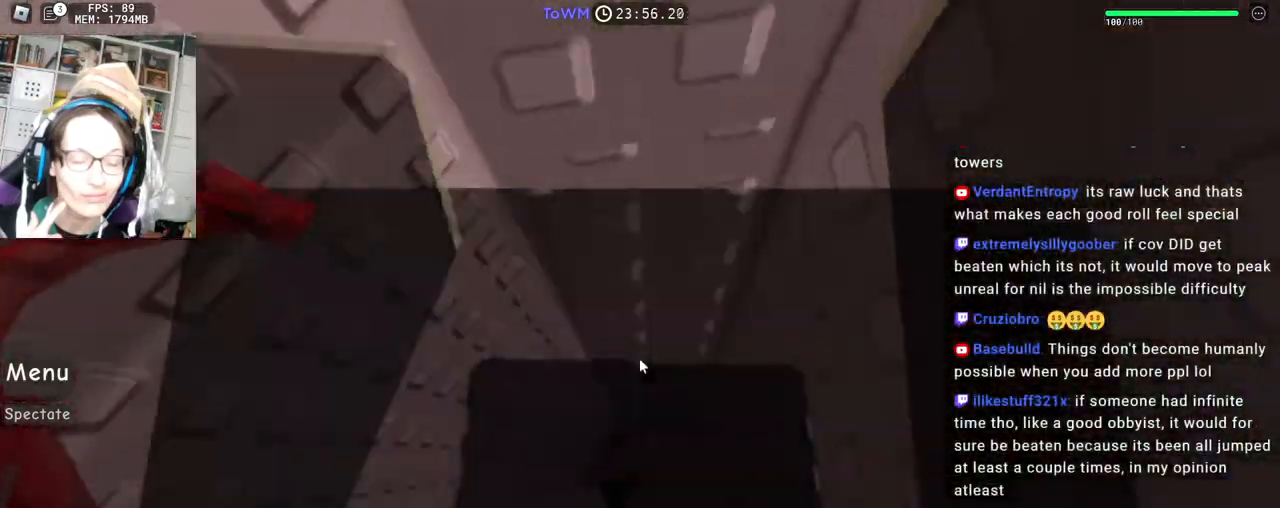
{"keys": ["s"], "mouse": ["right"], "events": [[17, "w", "up"], [67, "mouse_wheel", "down"], [83, "mouse_wheel", "up"], [100, "mouse_wheel", "down"], [133, "mouse_wheel", "up"], [283, "a", "down"], [333, "a", "up"], [500, "s", "down"]]}
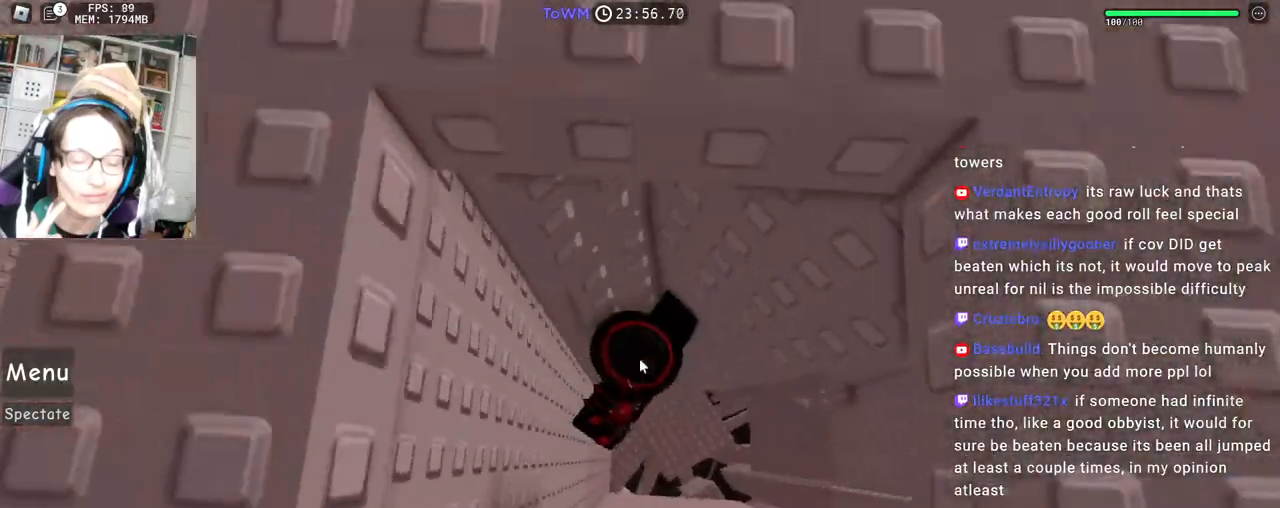
{"keys": ["shift"], "mouse": ["right"], "events": [[83, "s", "up"], [217, "w", "down"], [350, "w", "up"], [417, "shift", "down"]]}
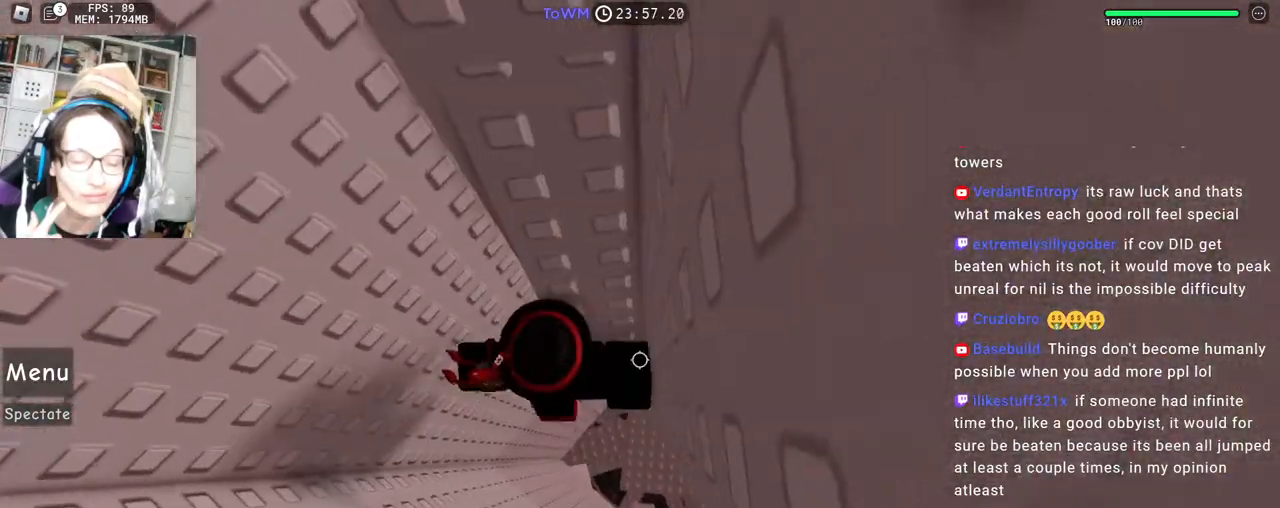
{"keys": [], "mouse": ["right"], "events": [[50, "shift", "up"], [150, "space", "down"], [217, "space", "up"], [400, "d", "down"], [400, "w", "down"], [450, "d", "up"], [483, "w", "up"]]}
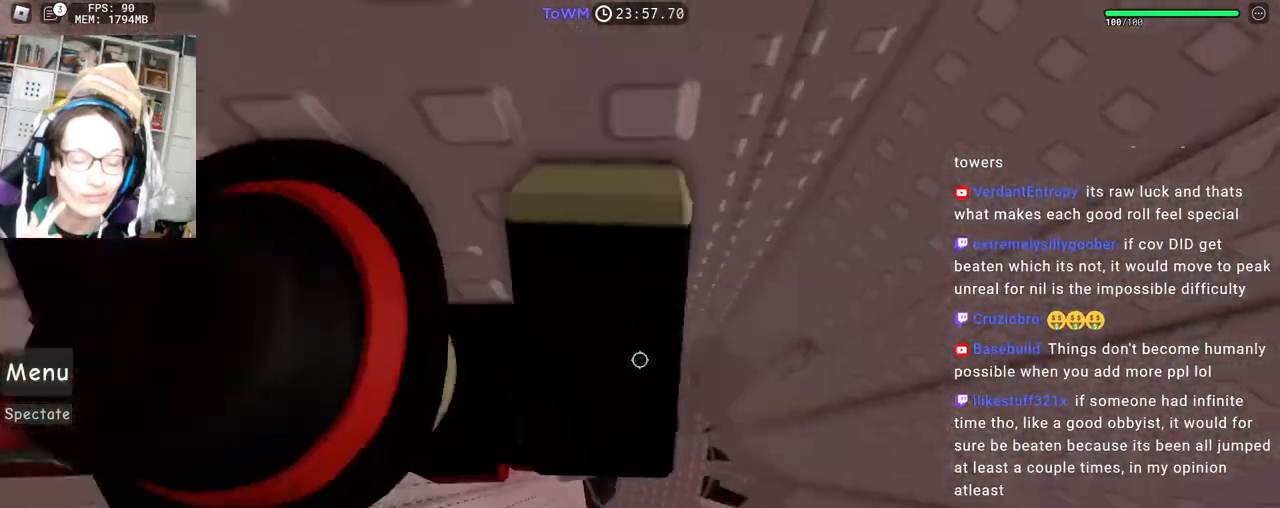
{"keys": ["shift", "space", "w"], "mouse": ["right"], "events": [[50, "shift", "down"], [133, "shift", "up"], [233, "s", "down"], [383, "space", "down"], [433, "s", "up"], [450, "shift", "down"], [450, "w", "down"]]}
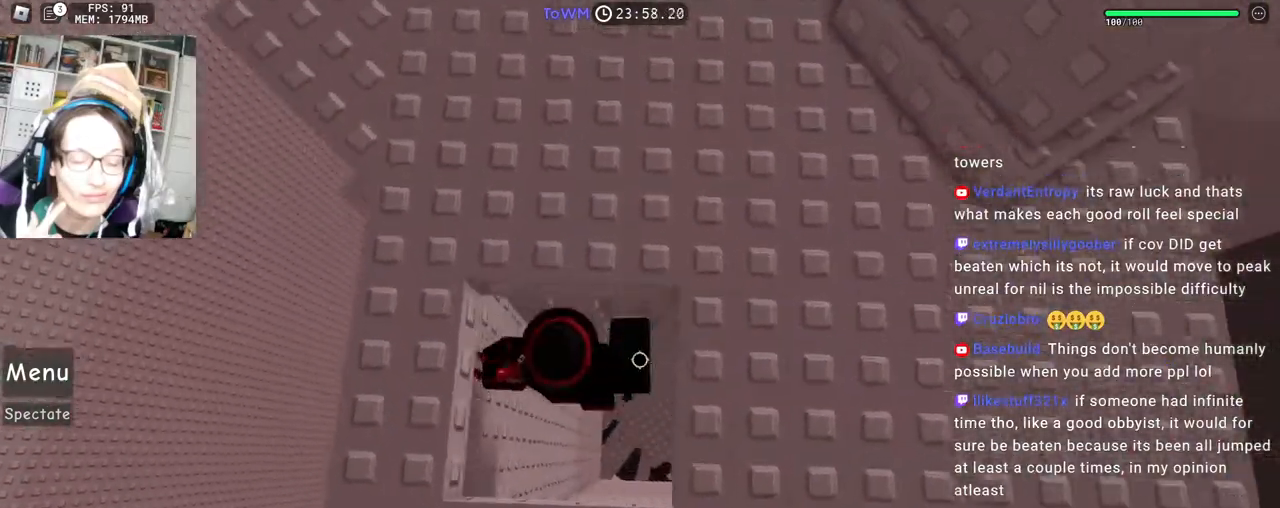
{"keys": ["w"], "mouse": ["right"], "events": [[67, "space", "up"], [133, "shift", "up"], [267, "w", "up"], [467, "w", "down"]]}
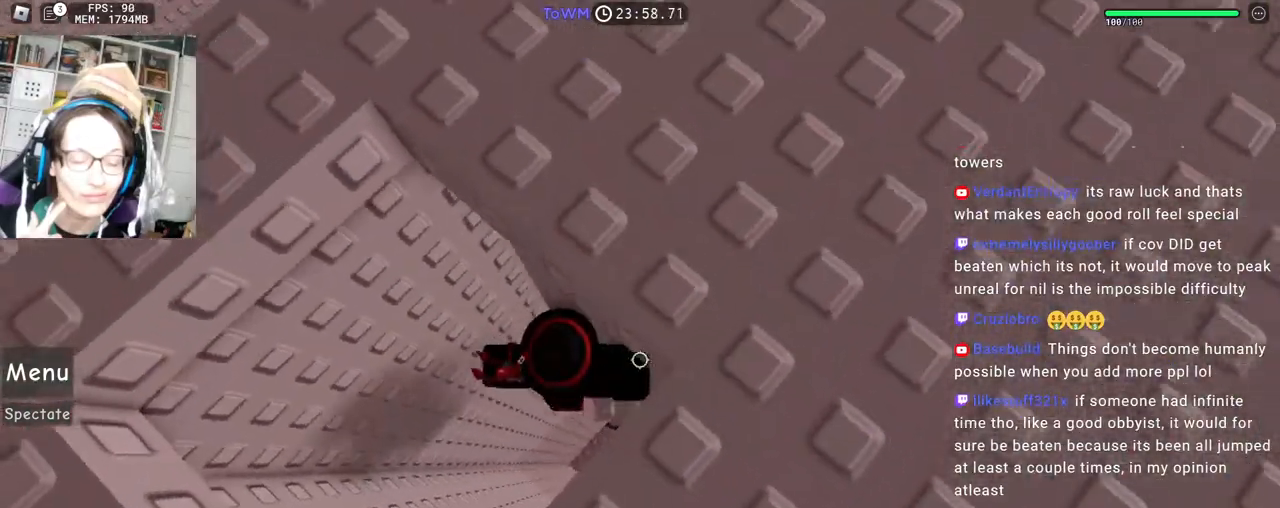
{"keys": ["shift", "space", "w"], "mouse": ["right"], "events": [[50, "w", "up"], [133, "shift", "down"], [217, "shift", "up"], [317, "s", "down"], [433, "space", "down"], [483, "s", "up"], [500, "shift", "down"], [500, "w", "down"]]}
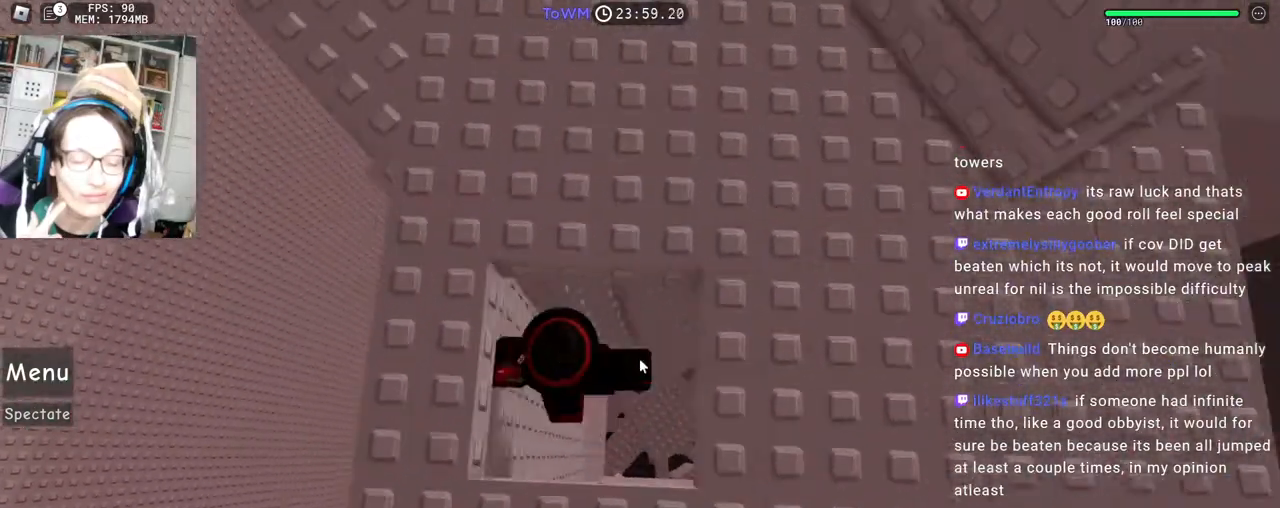
{"keys": ["w"], "mouse": ["right"], "events": [[83, "space", "up"], [183, "shift", "up"]]}
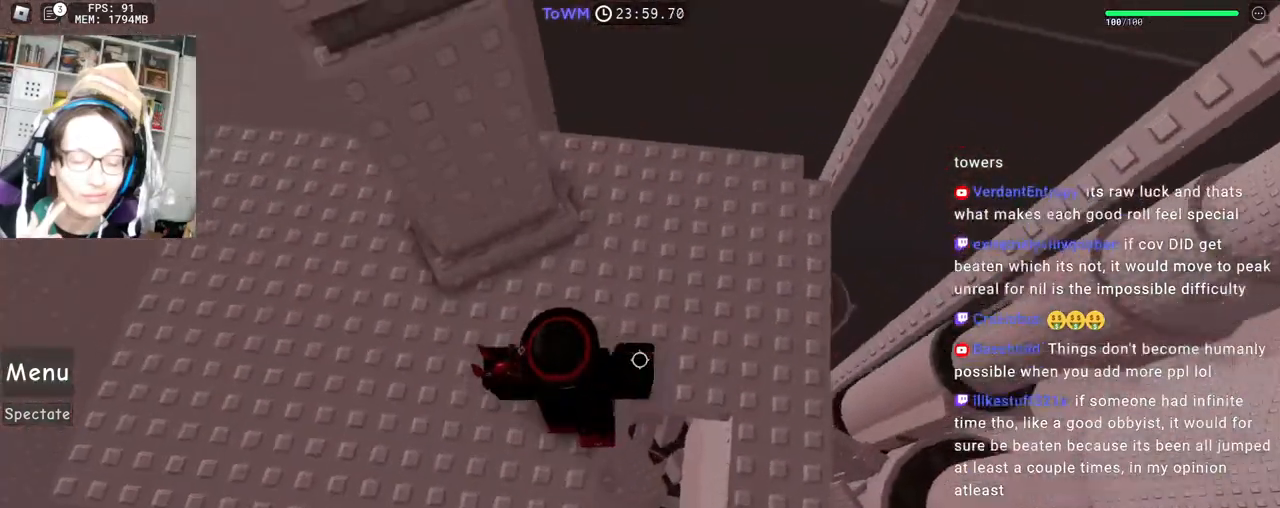
{"keys": ["d", "shift"], "mouse": ["right"], "events": [[50, "space", "down"], [150, "space", "up"], [317, "w", "up"], [333, "shift", "down"], [400, "shift", "up"], [450, "d", "down"], [467, "shift", "down"]]}
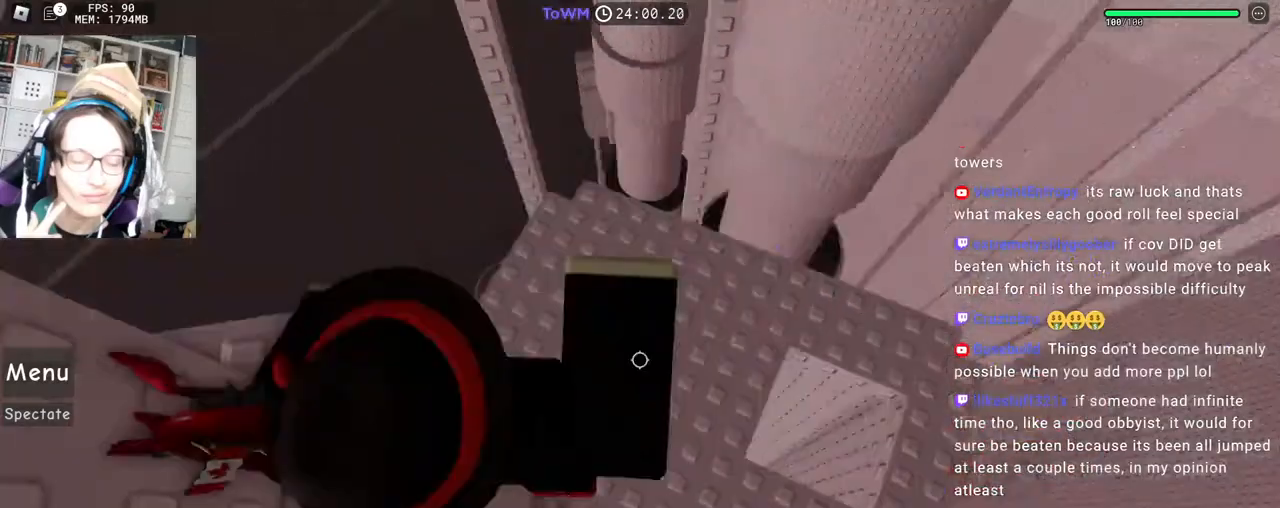
{"keys": ["w"], "mouse": ["right"], "events": [[17, "space", "down"], [67, "w", "down"], [83, "shift", "up"], [133, "d", "up"], [167, "space", "up"], [233, "mouse_wheel", "down"], [283, "mouse_wheel", "up"], [350, "shift", "down"], [500, "shift", "up"]]}
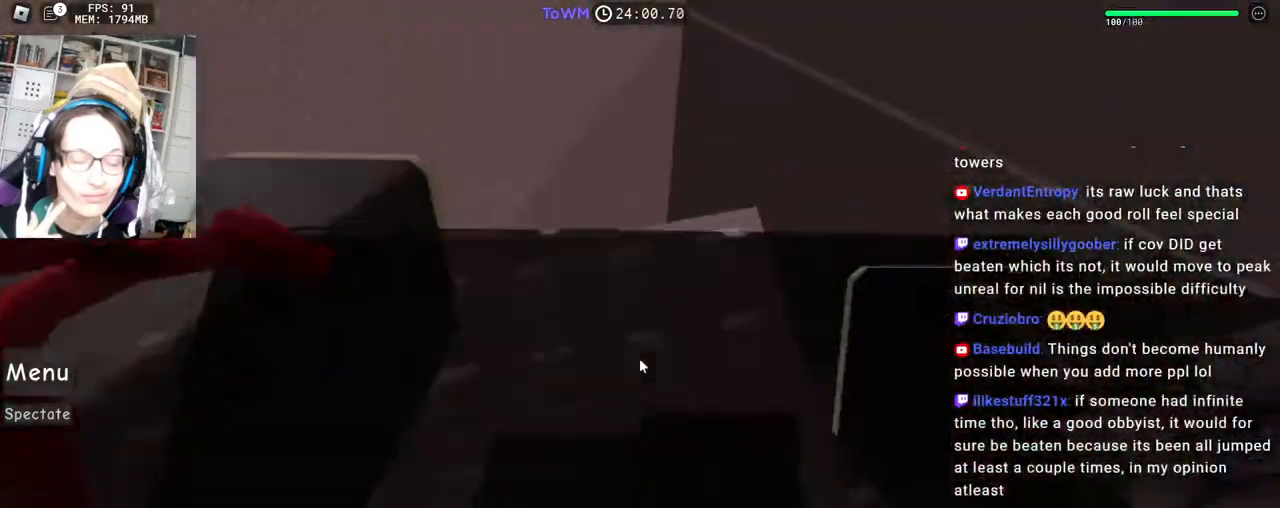
{"keys": ["w"], "mouse": ["right"], "events": [[17, "w", "up"], [133, "d", "down"], [217, "d", "up"], [350, "space", "down"], [400, "space", "up"], [450, "w", "down"]]}
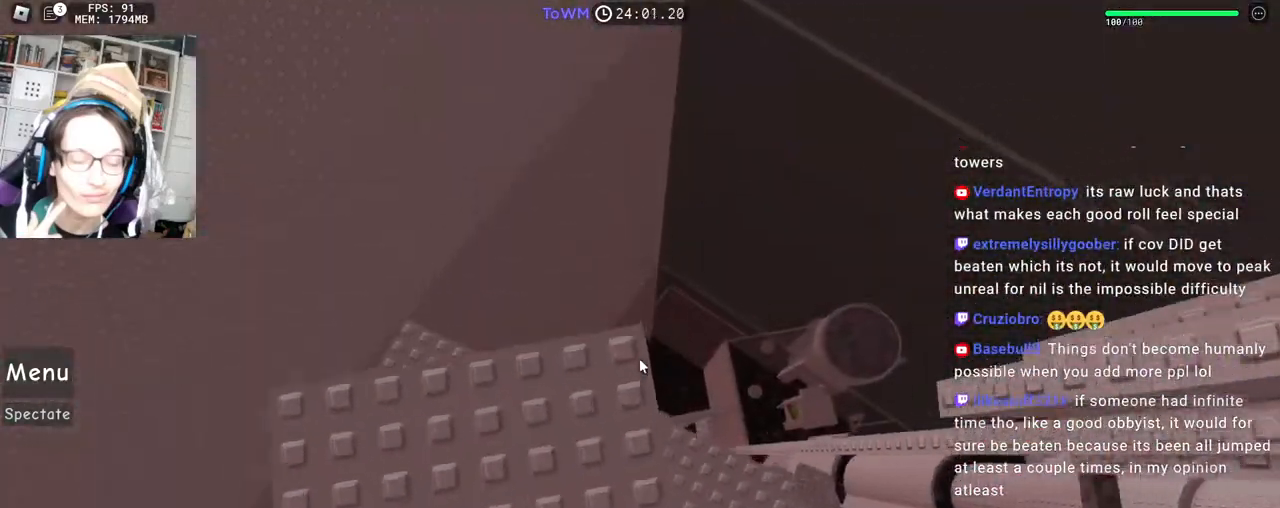
{"keys": [], "mouse": ["right"], "events": [[17, "w", "up"]]}
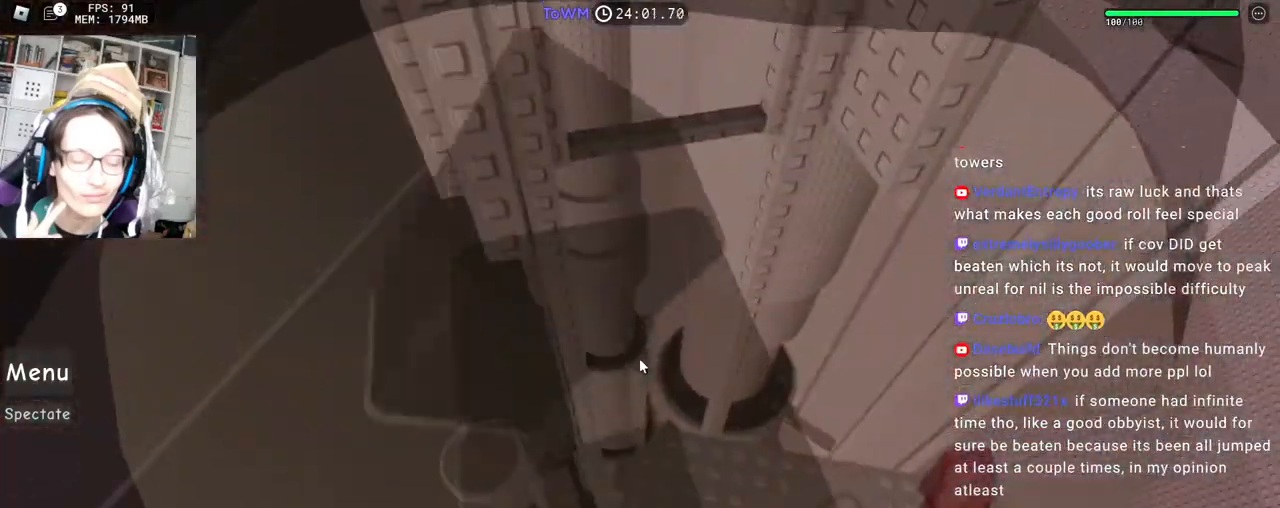
{"keys": ["w"], "mouse": ["right"], "events": [[50, "w", "down"], [167, "space", "down"], [233, "mouse_wheel", "down"], [250, "mouse_wheel", "up"], [250, "space", "up"]]}
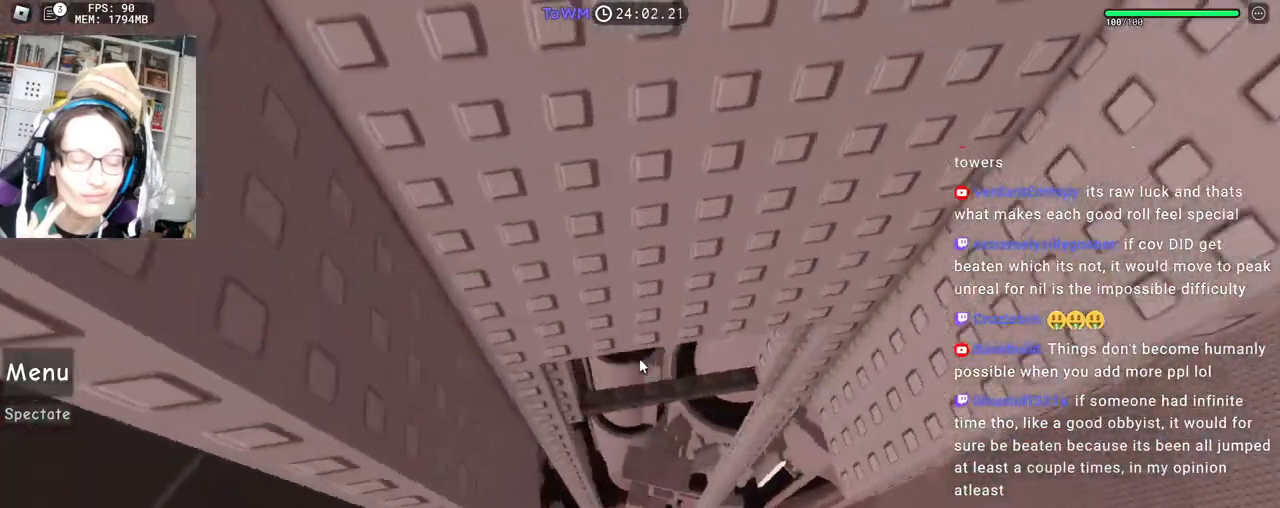
{"keys": [], "mouse": ["right"], "events": [[450, "w", "up"]]}
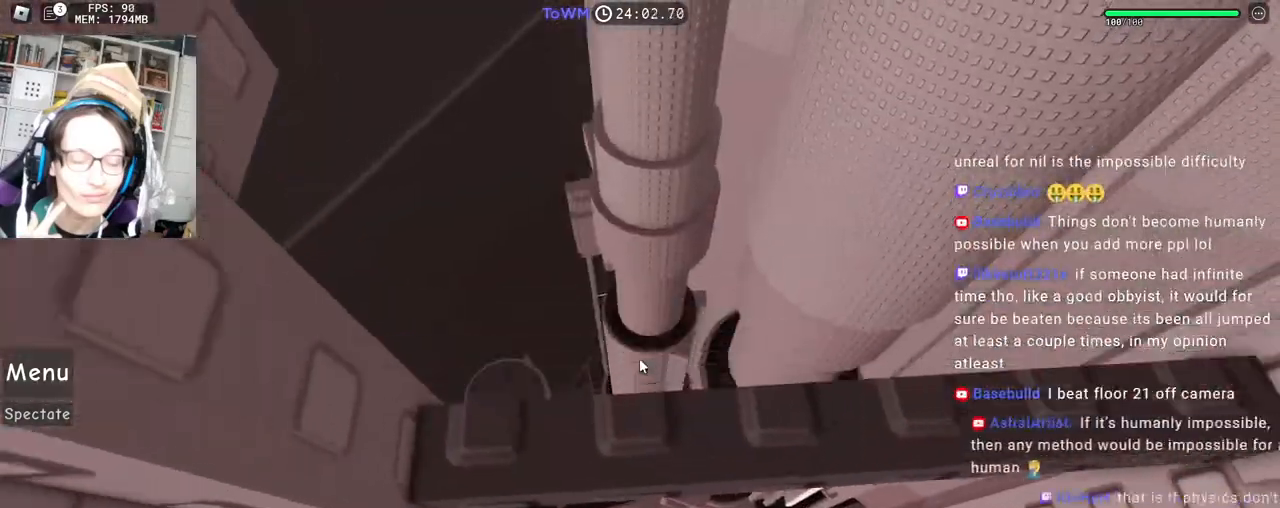
{"keys": [], "mouse": ["right"], "events": [[67, "w", "down"], [167, "w", "up"], [250, "shift", "down"], [350, "shift", "up"], [400, "w", "down"], [500, "w", "up"]]}
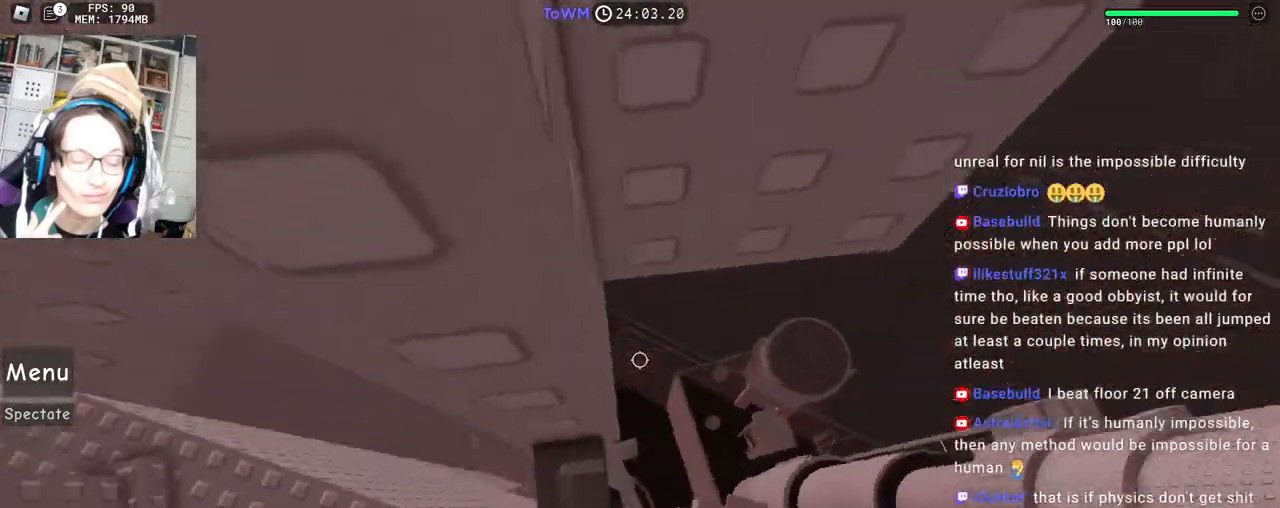
{"keys": [], "mouse": ["right"], "events": [[133, "w", "down"], [183, "w", "up"], [300, "w", "down"], [350, "w", "up"]]}
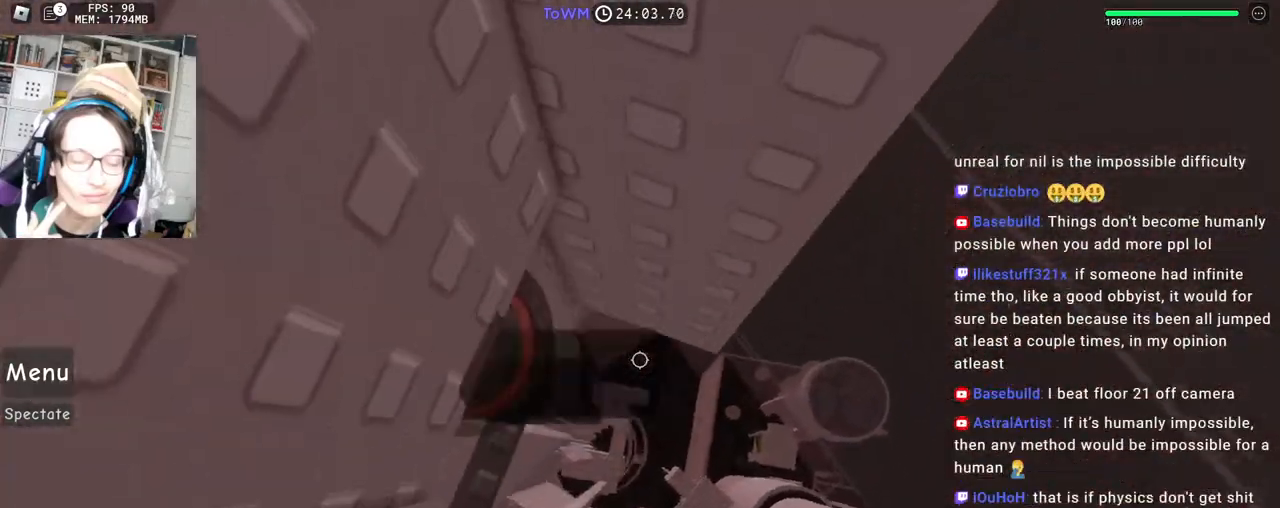
{"keys": ["d"], "mouse": ["right"], "events": [[217, "d", "down"], [367, "space", "down"], [433, "space", "up"]]}
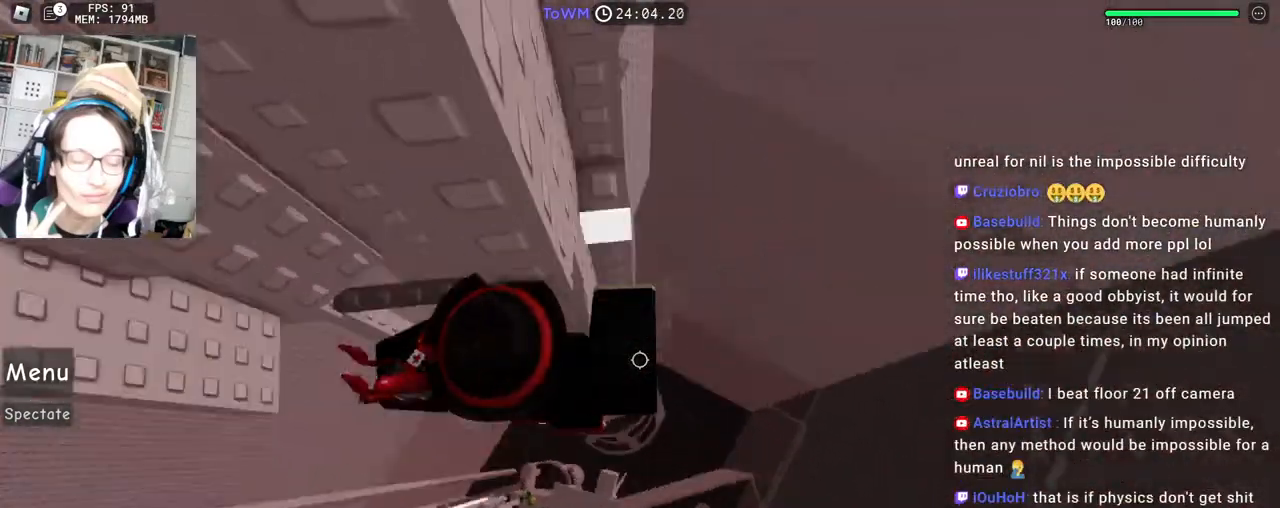
{"keys": ["w"], "mouse": ["right"], "events": [[383, "w", "down"], [483, "d", "up"]]}